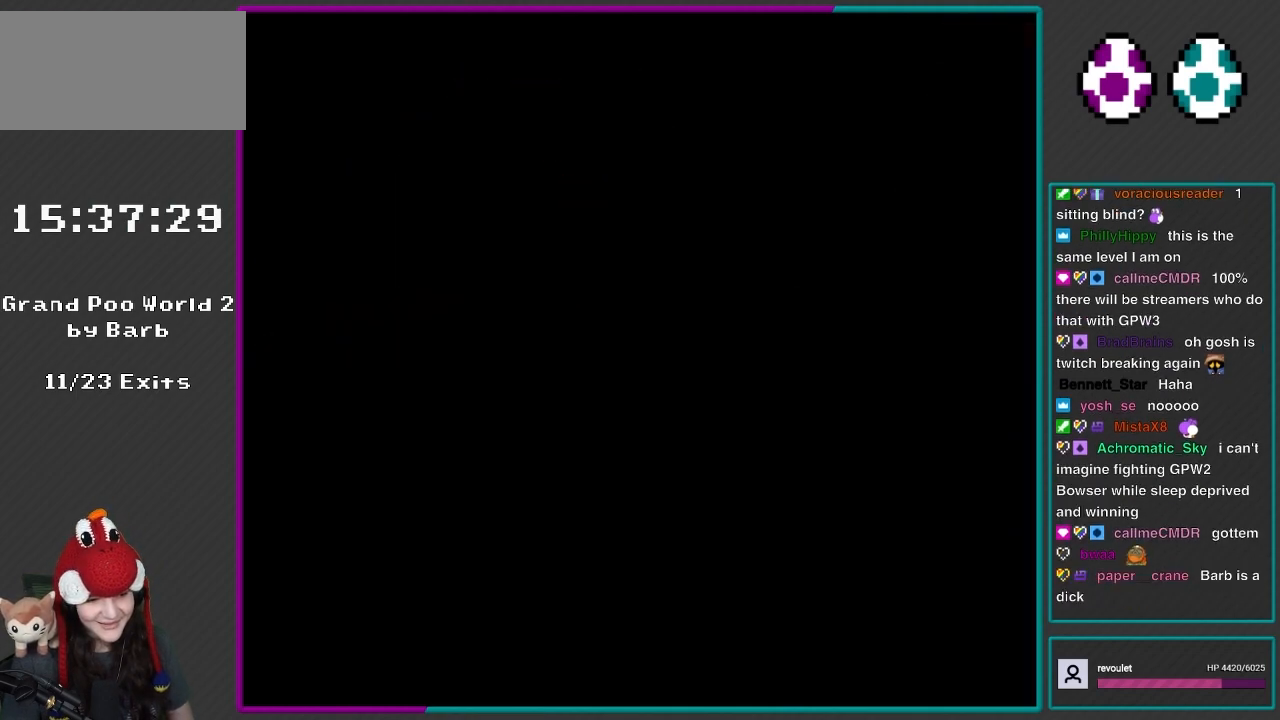
Gameplay with a controller (Nintendo layout); each line is a JSON object with the inputs held at the frame after it. "events" lists button and stick changes between this image and that frame as [ms after this image, input, new state], when the widget could be followed in between. Not read: L3 R3.
{"buttons": ["X", "DPAD_RIGHT"], "events": [[117, "R1", "up"], [133, "L1", "down"], [167, "DPAD_RIGHT", "down"], [367, "L1", "up"]]}
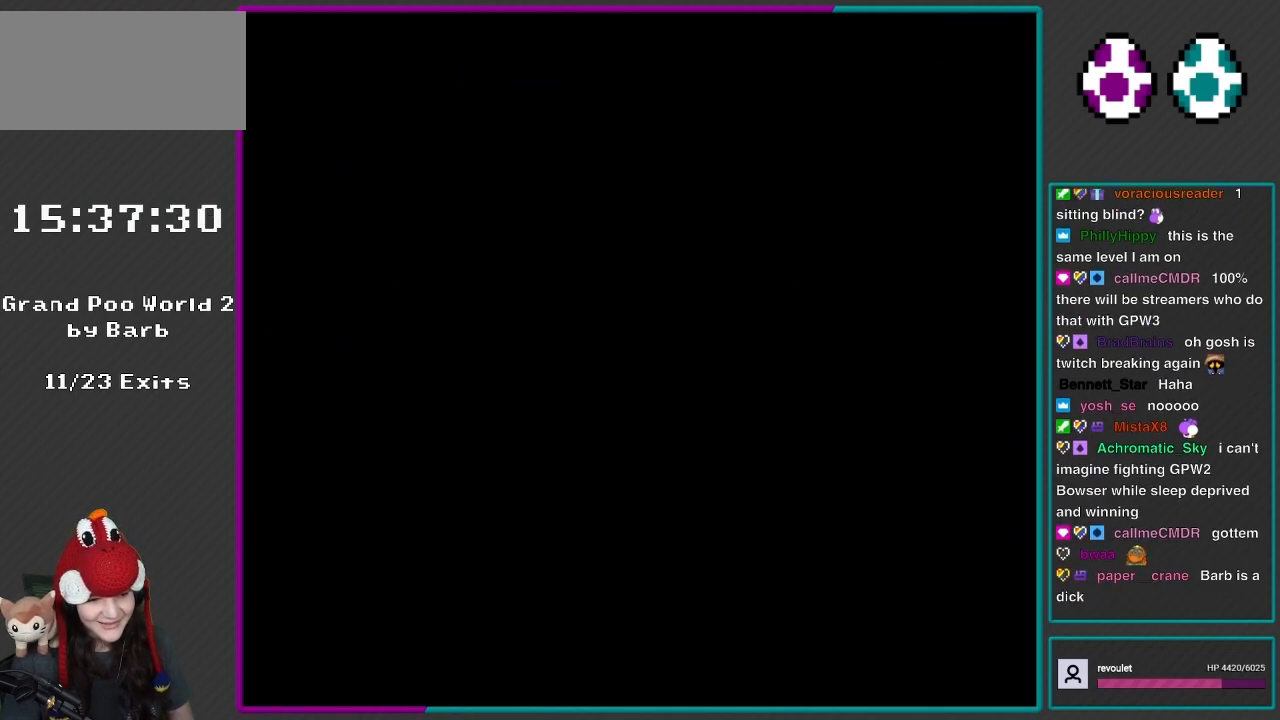
{"buttons": ["X", "DPAD_RIGHT"], "events": []}
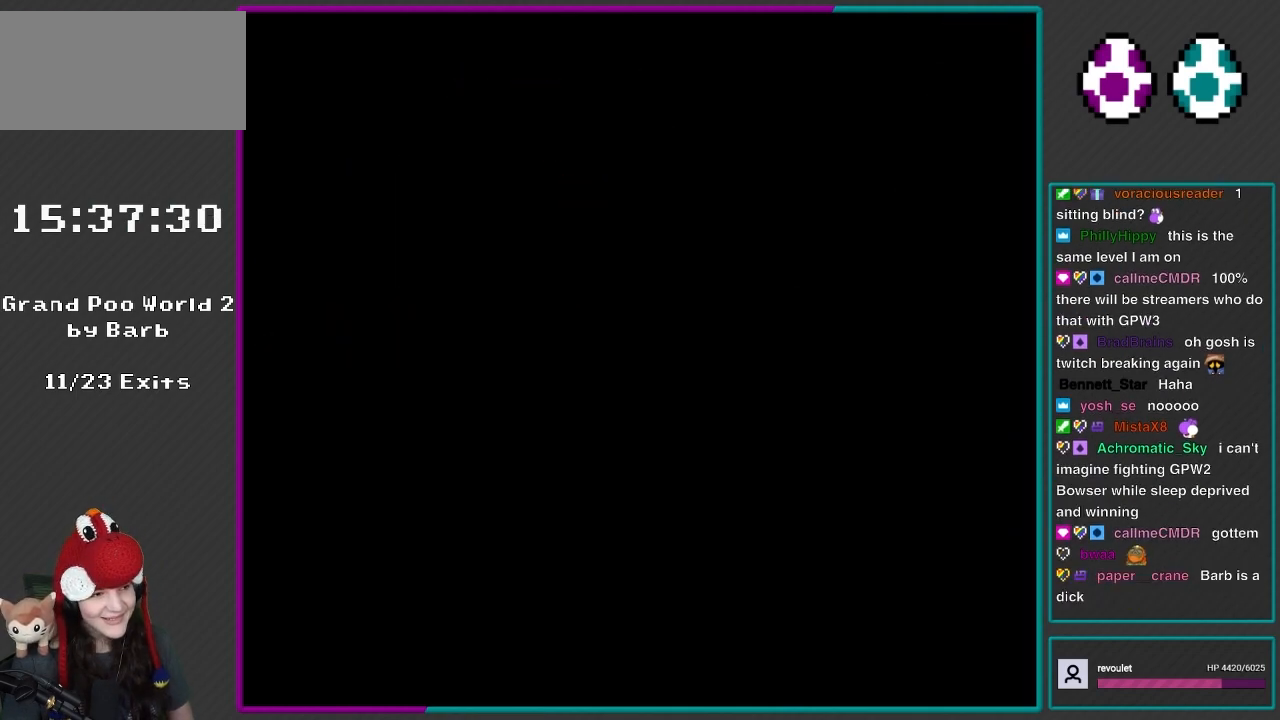
{"buttons": ["X", "DPAD_RIGHT"], "events": [[67, "L1", "down"], [383, "L1", "up"]]}
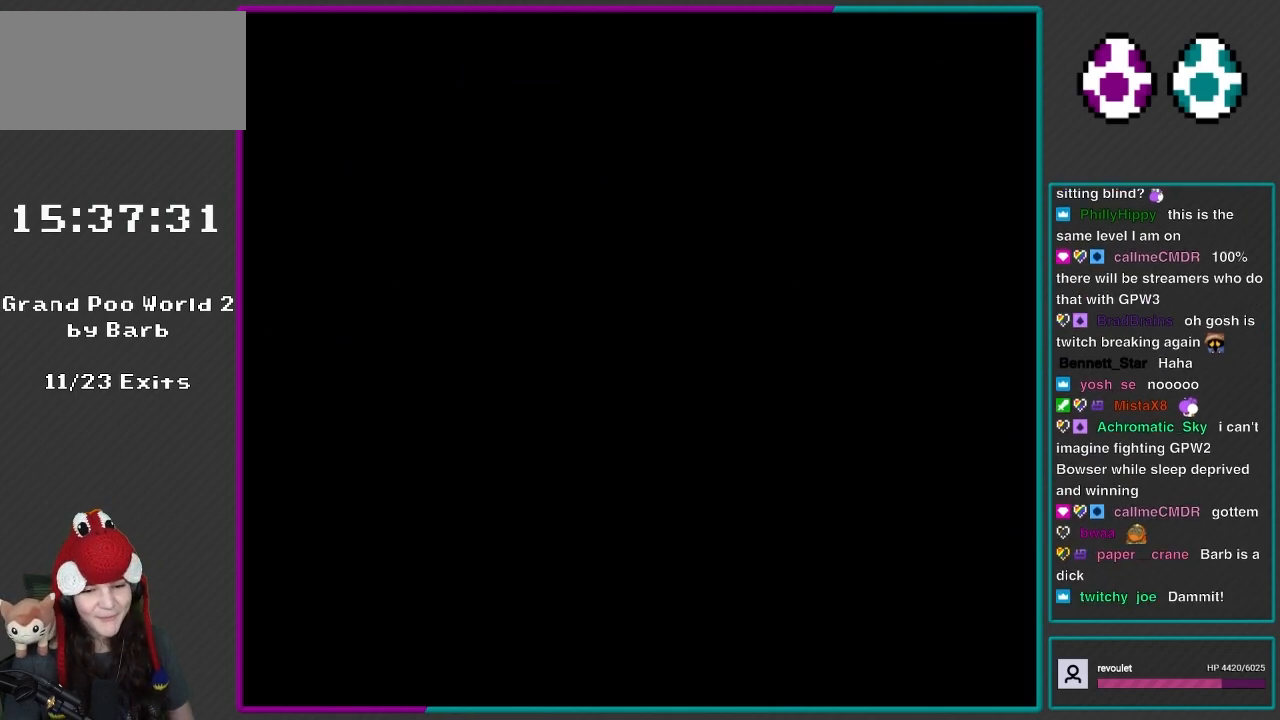
{"buttons": ["X", "DPAD_RIGHT"], "events": []}
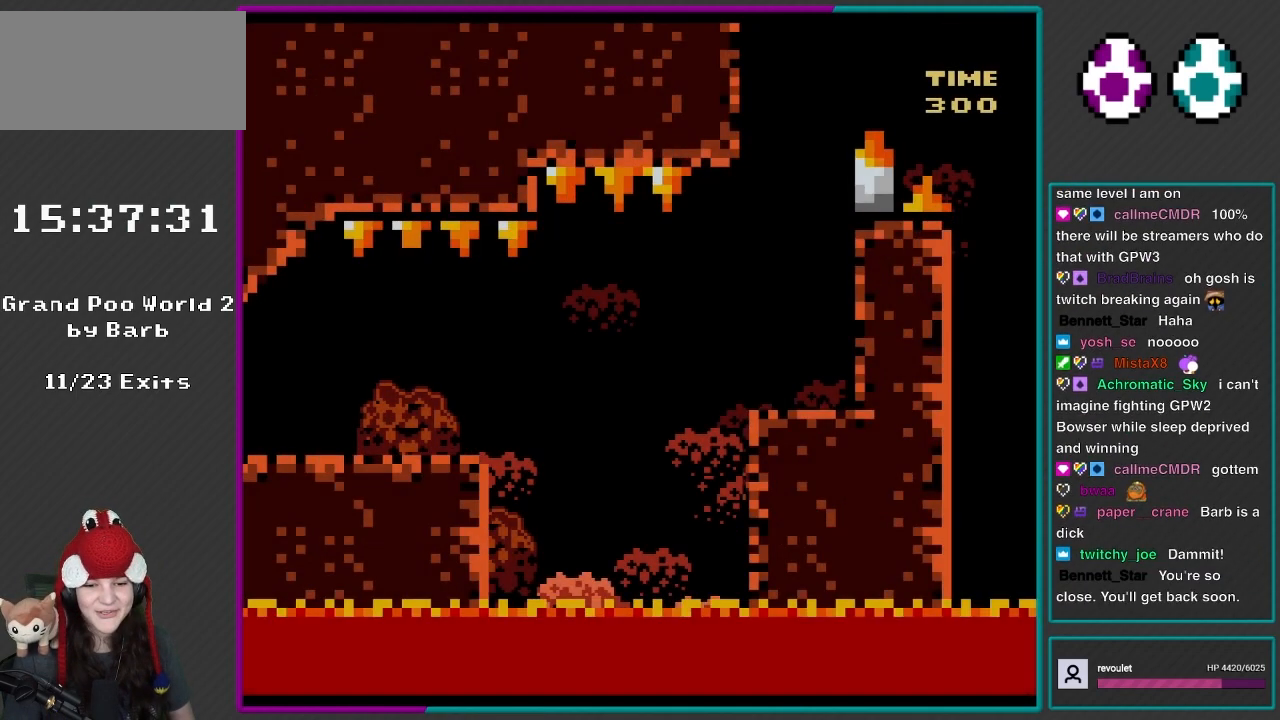
{"buttons": ["X", "DPAD_RIGHT"], "events": []}
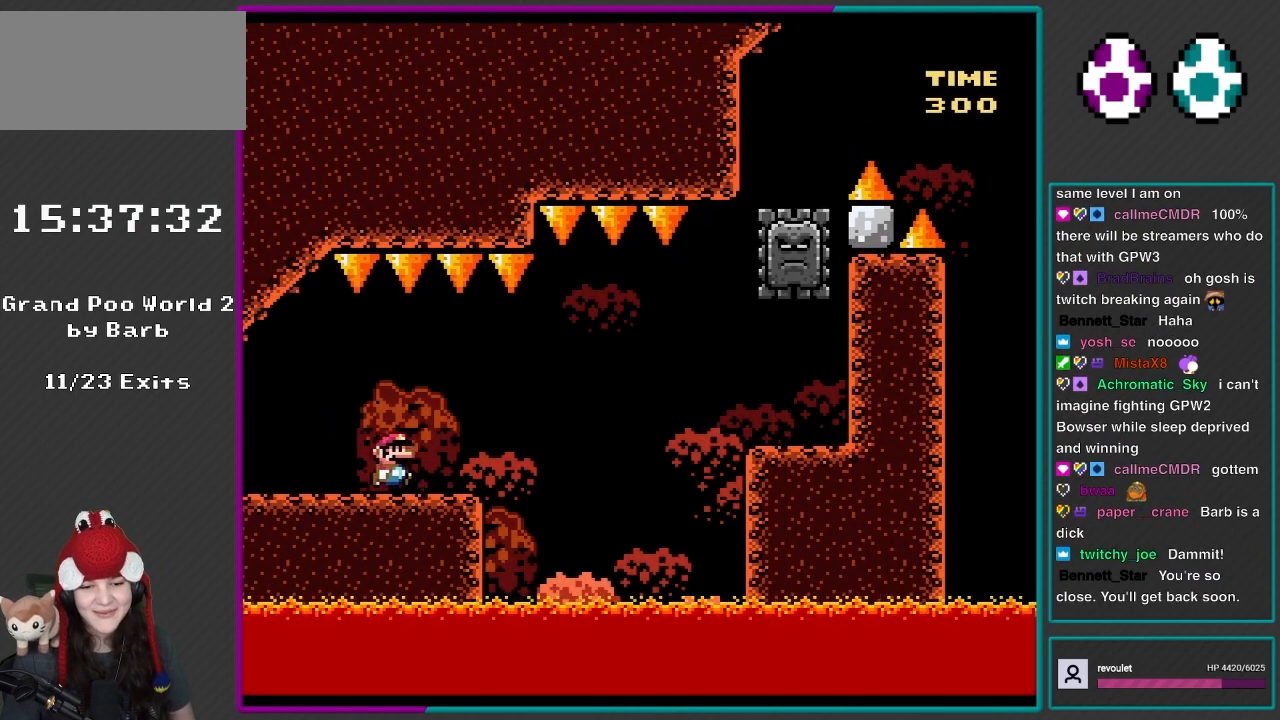
{"buttons": ["X", "DPAD_RIGHT"], "events": [[317, "A", "down"], [450, "A", "up"]]}
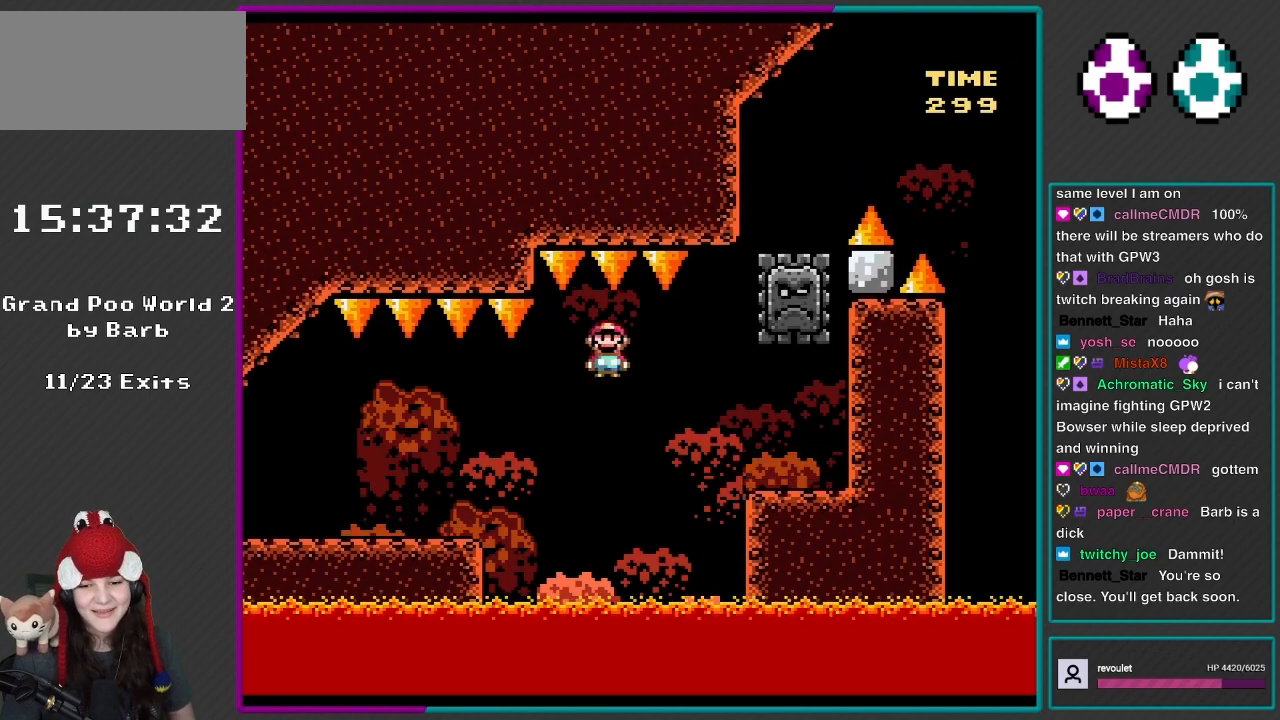
{"buttons": ["A", "X", "DPAD_LEFT"], "events": [[17, "A", "down"], [283, "A", "up"], [400, "DPAD_LEFT", "down"], [400, "DPAD_RIGHT", "up"], [500, "A", "down"]]}
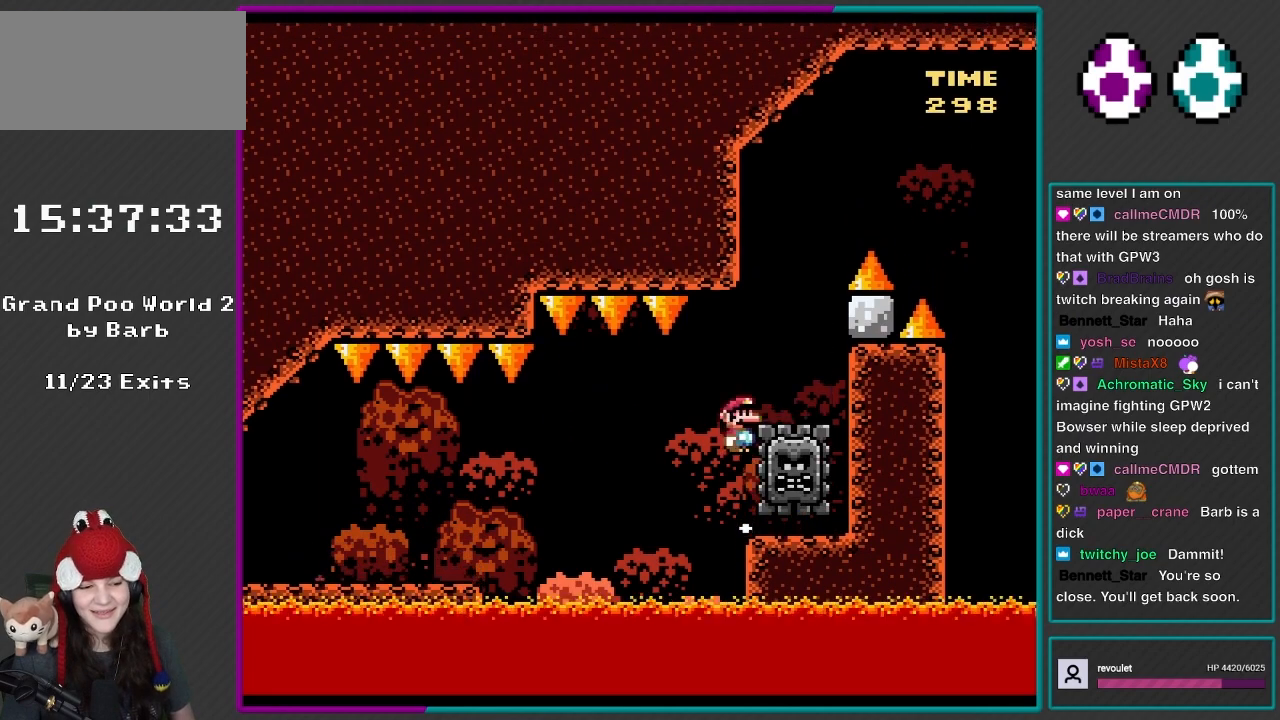
{"buttons": ["A", "X", "DPAD_RIGHT"], "events": [[83, "DPAD_LEFT", "up"], [83, "DPAD_RIGHT", "down"], [167, "A", "up"], [367, "DPAD_LEFT", "down"], [367, "DPAD_RIGHT", "up"], [400, "A", "down"], [467, "DPAD_LEFT", "up"], [467, "DPAD_RIGHT", "down"]]}
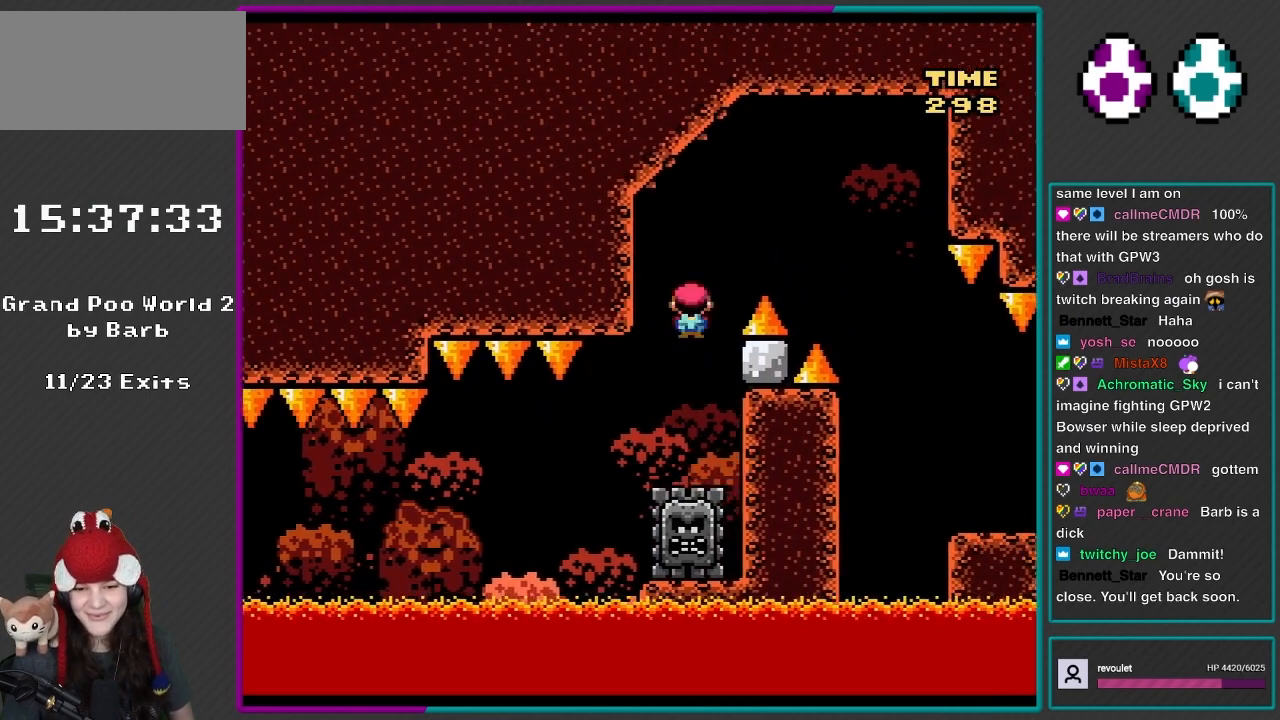
{"buttons": ["X", "DPAD_RIGHT"], "events": [[367, "A", "up"]]}
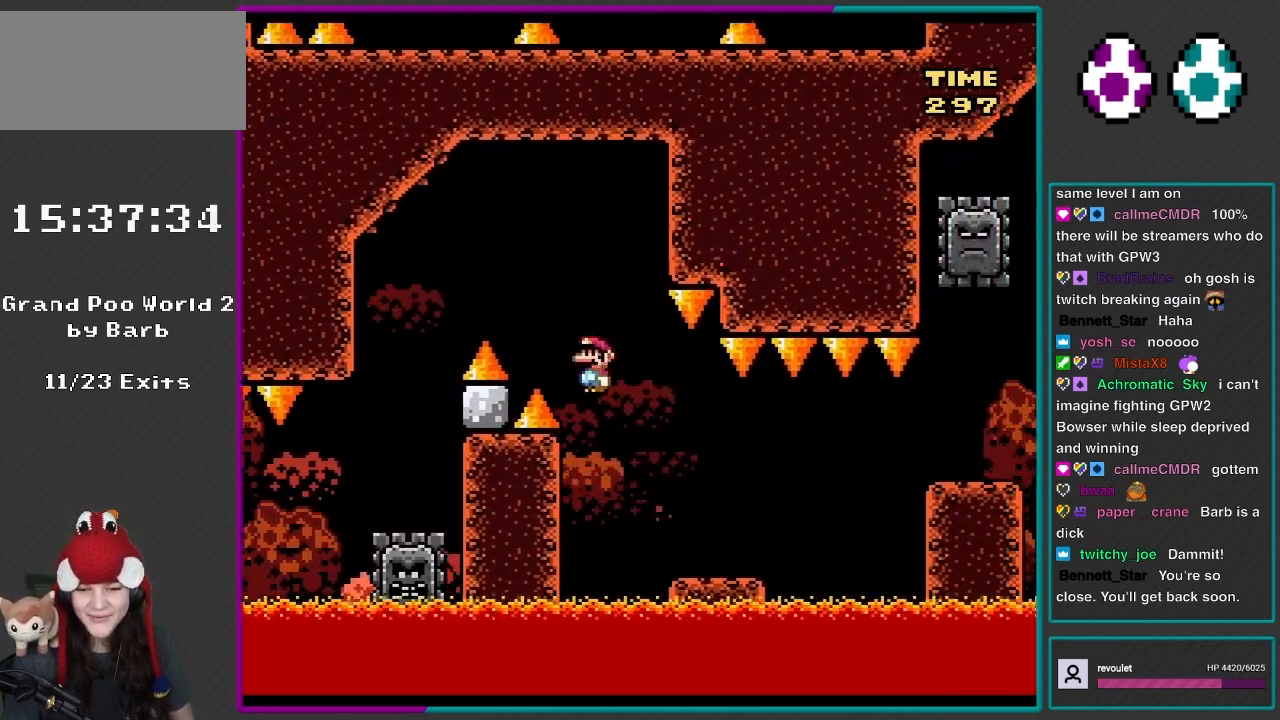
{"buttons": ["X", "DPAD_RIGHT"], "events": [[433, "A", "down"], [500, "A", "up"]]}
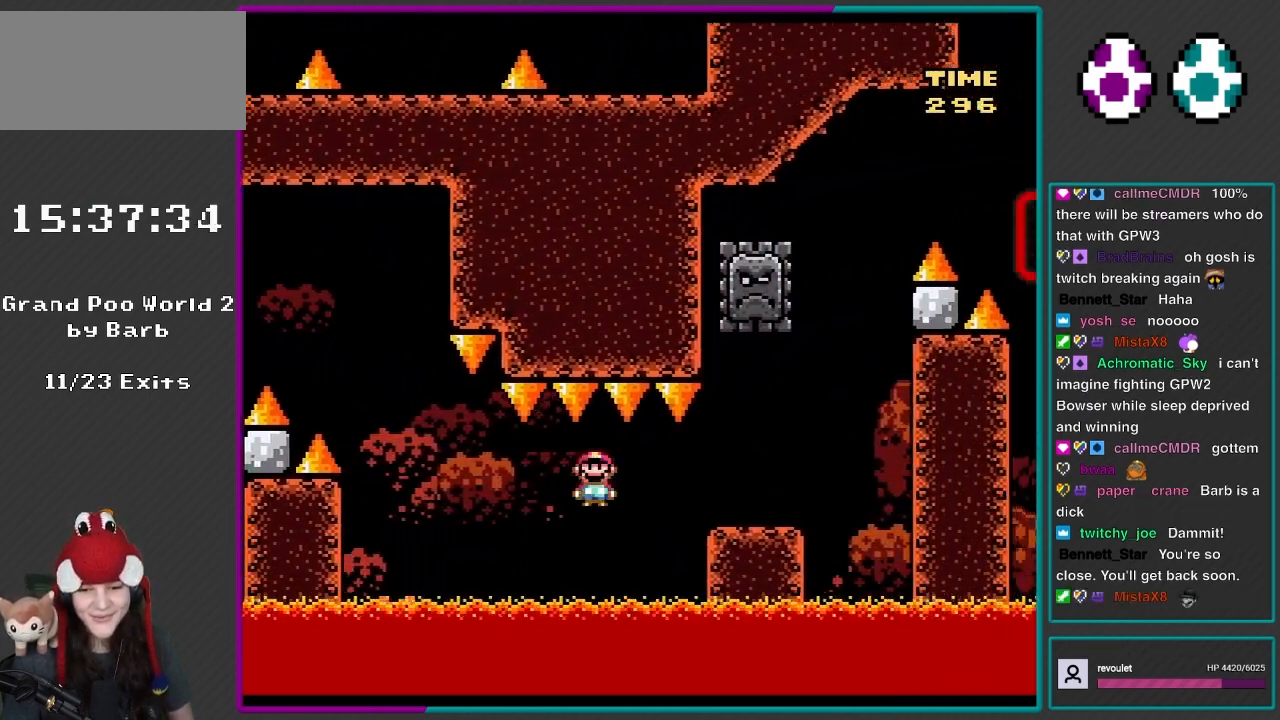
{"buttons": ["X", "DPAD_RIGHT"], "events": [[133, "A", "down"], [350, "A", "up"]]}
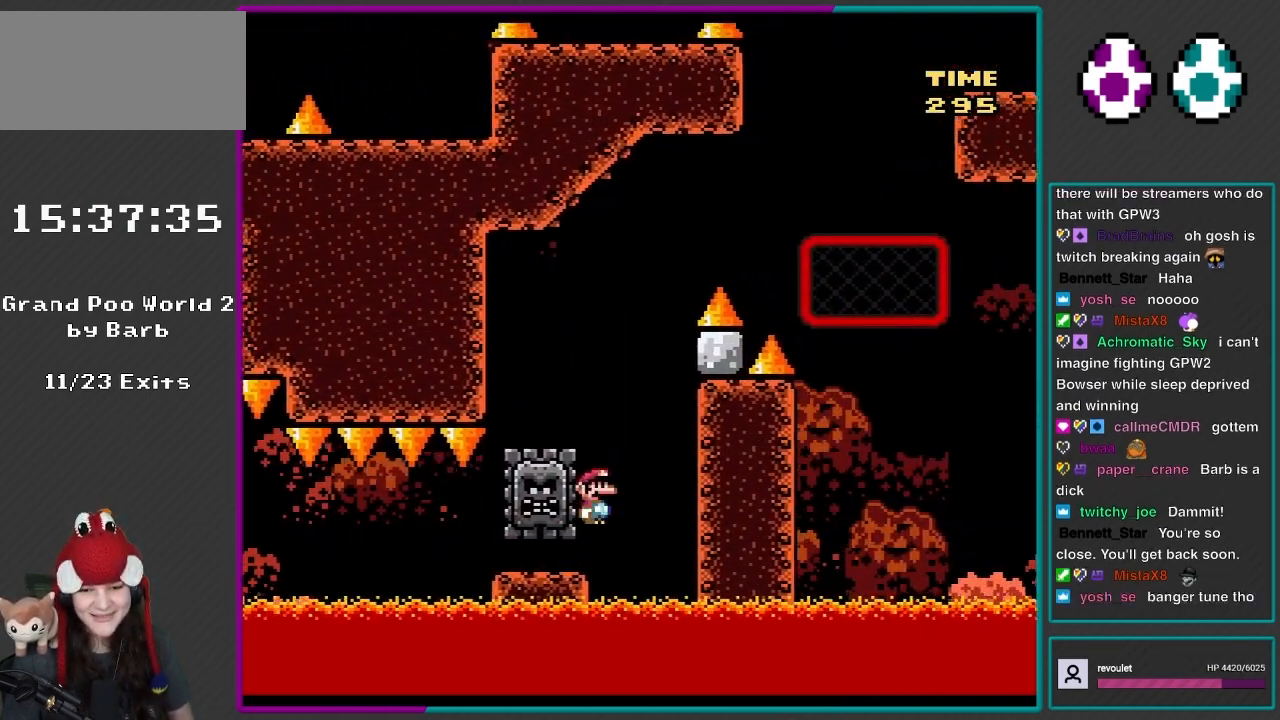
{"buttons": ["A", "X", "DPAD_RIGHT"], "events": [[50, "A", "down"], [100, "DPAD_RIGHT", "up"], [100, "DPAD_UP", "down"], [133, "DPAD_LEFT", "down"], [250, "A", "up"], [433, "DPAD_UP", "up"], [467, "DPAD_LEFT", "up"], [467, "DPAD_UP", "down"], [500, "A", "down"], [500, "DPAD_RIGHT", "down"], [500, "DPAD_UP", "up"]]}
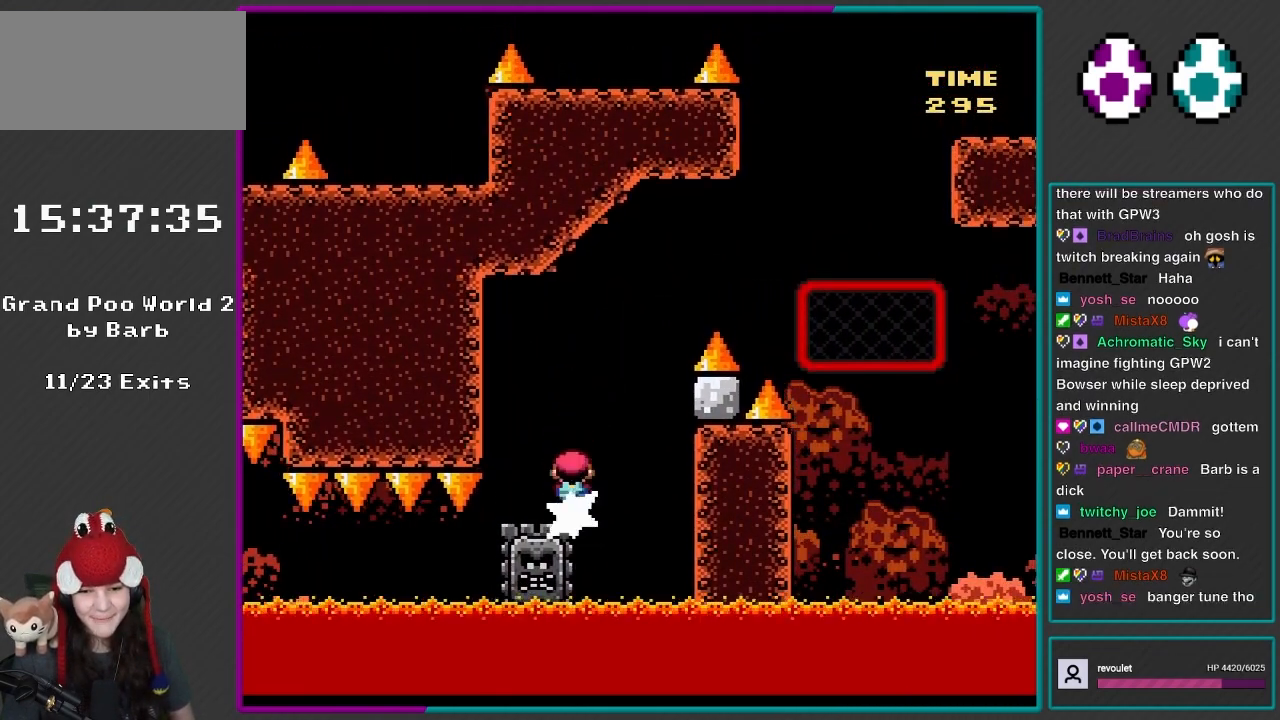
{"buttons": ["A", "X", "DPAD_RIGHT"], "events": []}
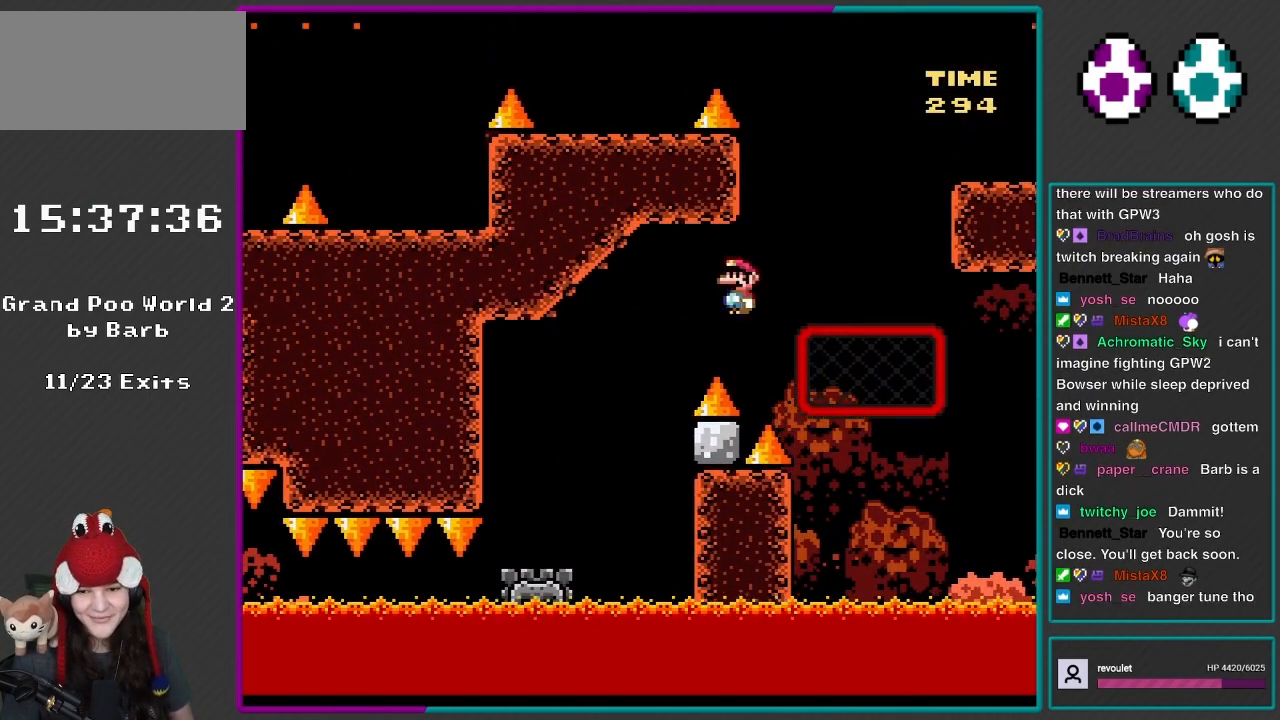
{"buttons": ["B", "Y", "DPAD_RIGHT"], "events": [[200, "DPAD_UP", "down"], [233, "DPAD_RIGHT", "up"], [317, "DPAD_RIGHT", "down"], [350, "A", "up"], [350, "X", "up"], [400, "DPAD_UP", "up"], [433, "B", "down"], [467, "Y", "down"]]}
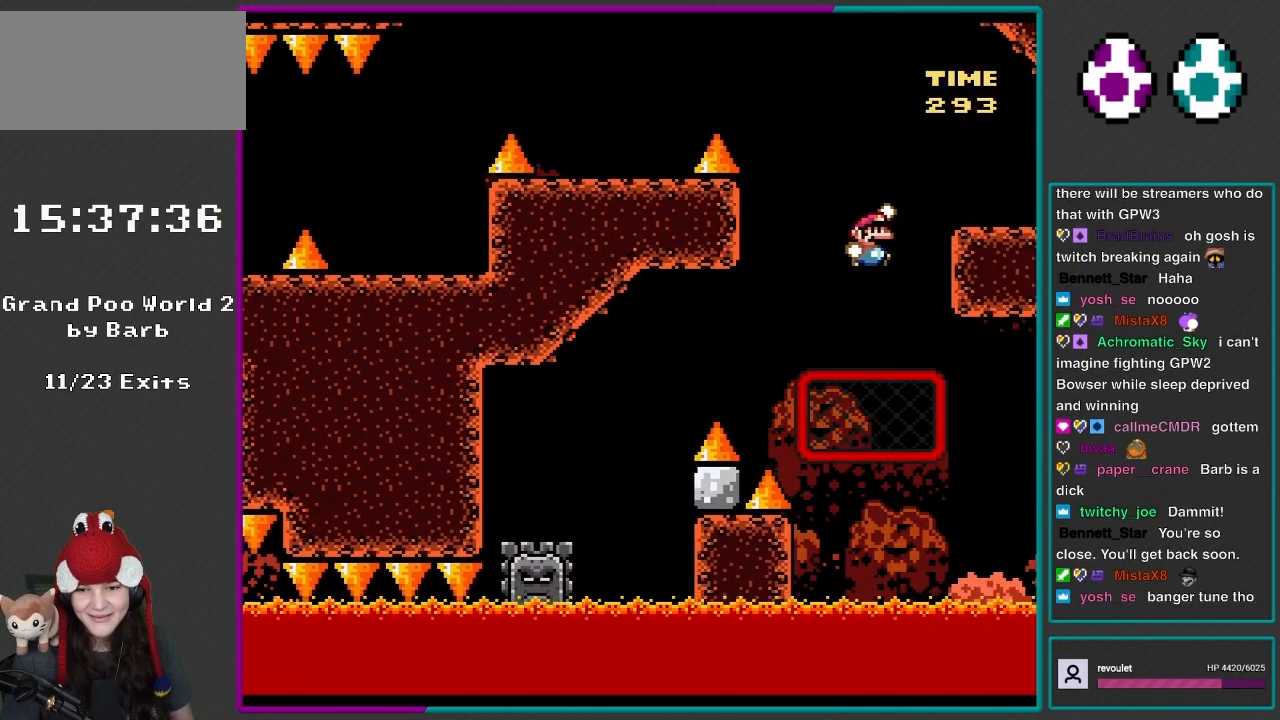
{"buttons": ["X", "DPAD_UP", "DPAD_LEFT"], "events": [[300, "B", "up"], [333, "X", "down"], [333, "Y", "up"], [400, "DPAD_RIGHT", "up"], [400, "DPAD_UP", "down"], [433, "DPAD_LEFT", "down"]]}
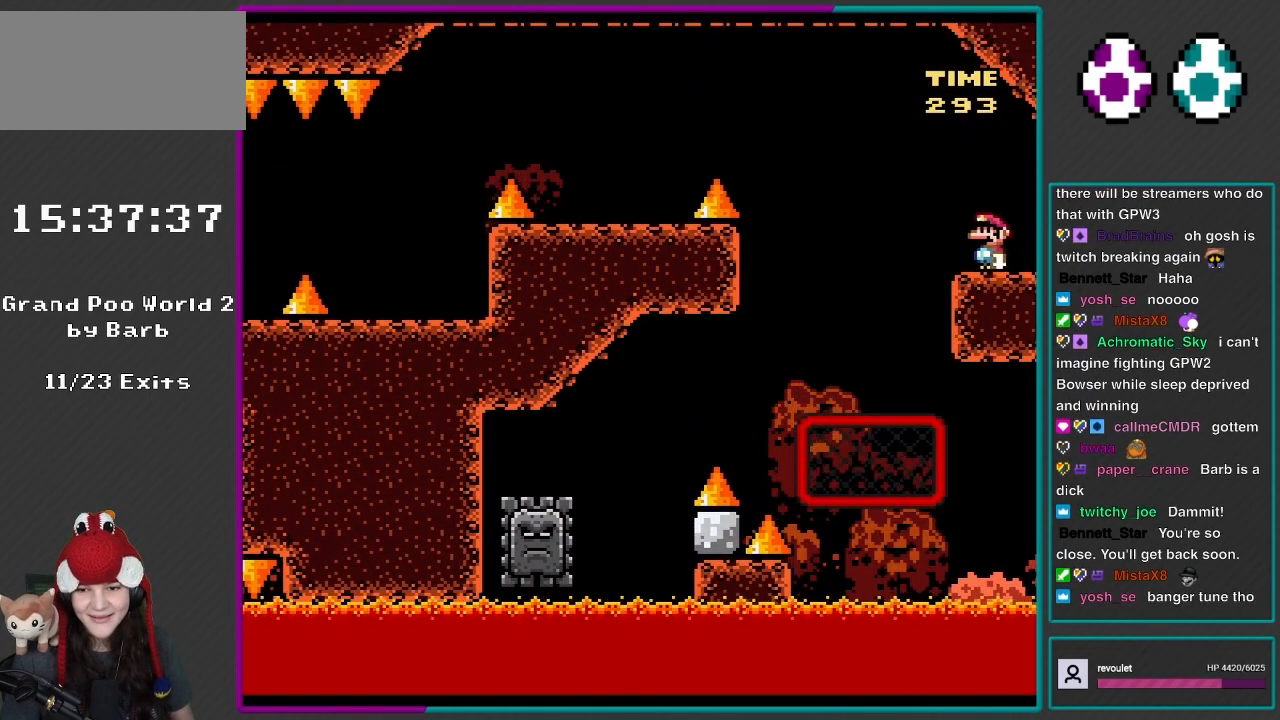
{"buttons": ["A", "X", "DPAD_LEFT"], "events": [[283, "A", "down"], [433, "DPAD_UP", "up"]]}
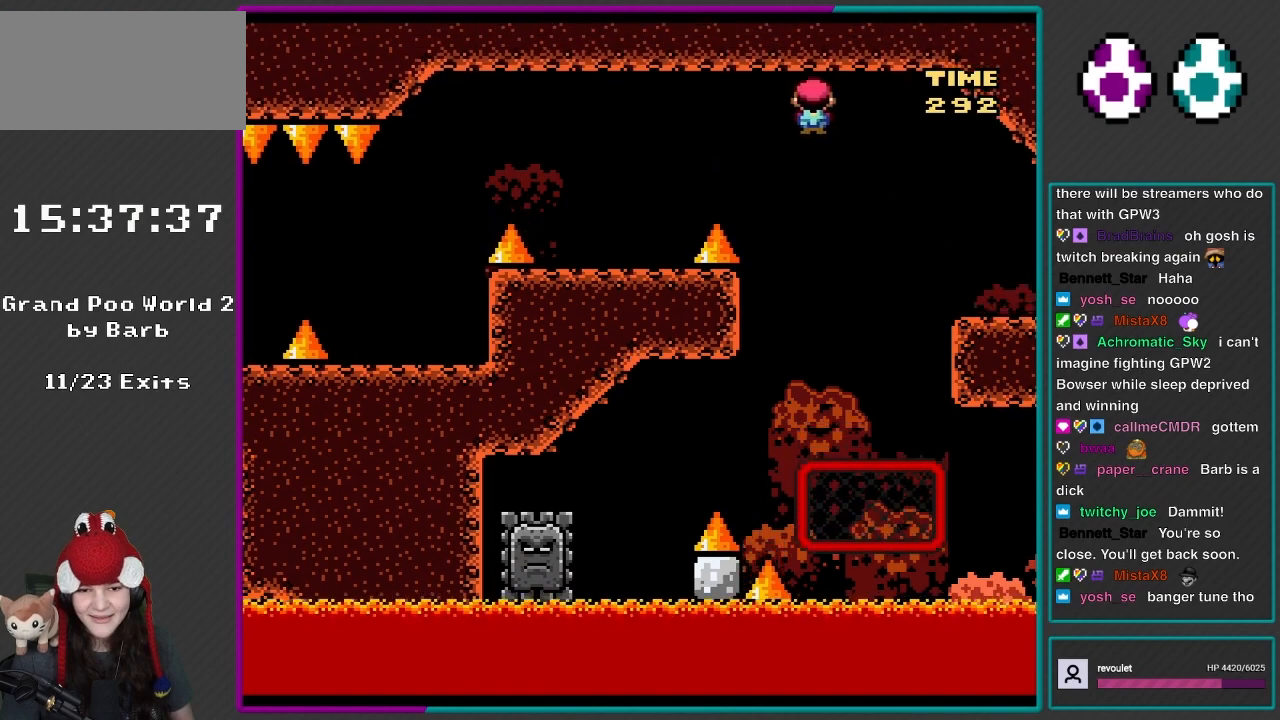
{"buttons": ["X", "DPAD_LEFT"], "events": [[217, "A", "up"]]}
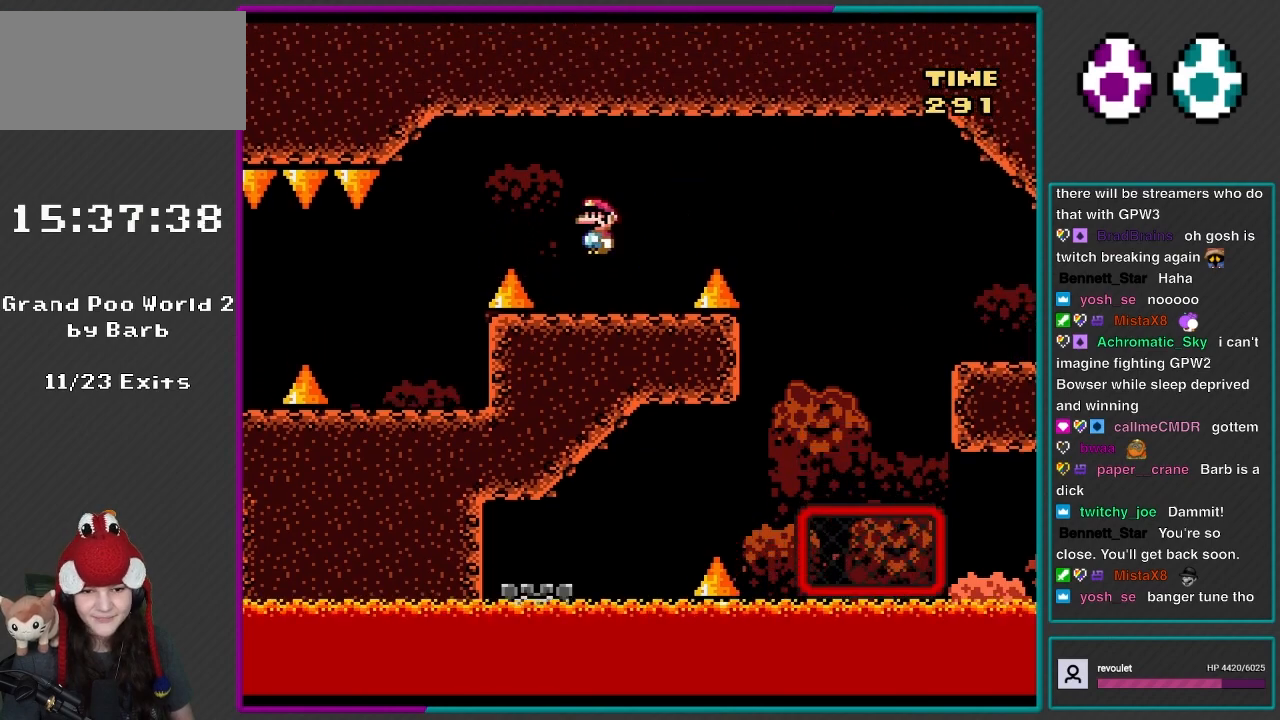
{"buttons": ["X", "DPAD_RIGHT"], "events": [[50, "A", "down"], [133, "A", "up"], [433, "DPAD_LEFT", "up"], [500, "DPAD_RIGHT", "down"]]}
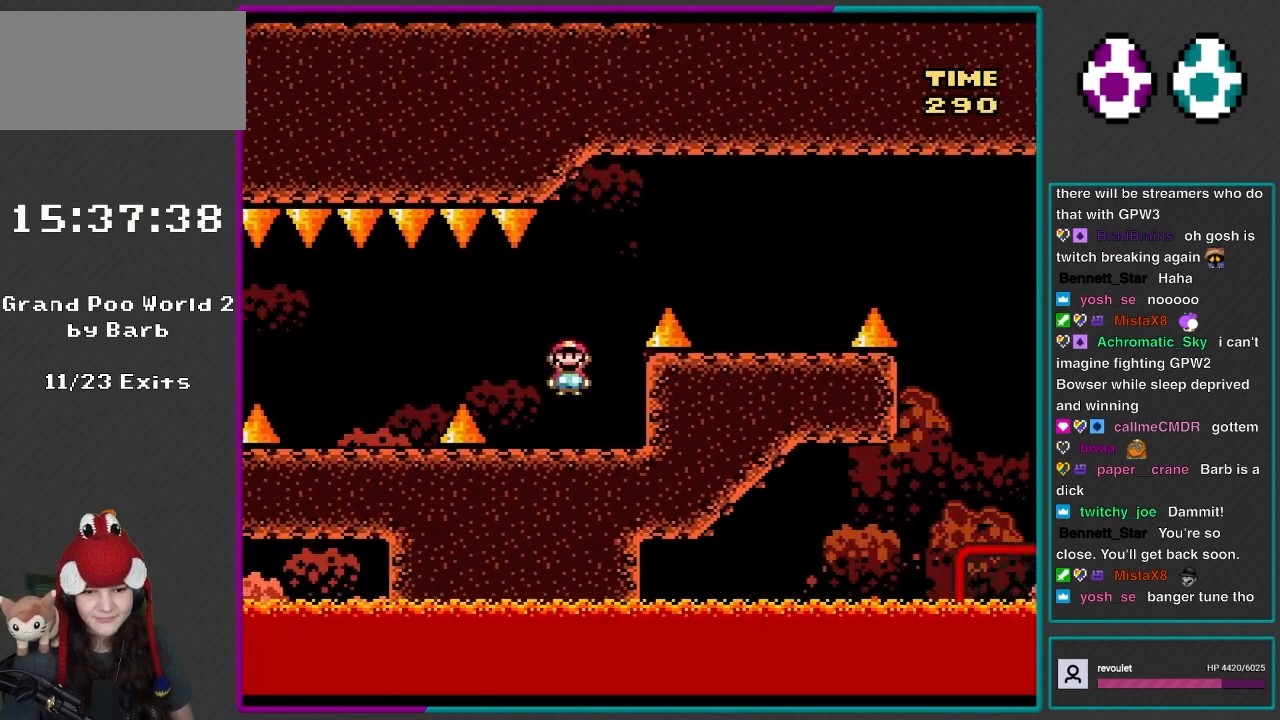
{"buttons": ["X"], "events": [[83, "DPAD_LEFT", "down"], [83, "DPAD_RIGHT", "up"], [250, "A", "down"], [317, "A", "up"], [433, "DPAD_LEFT", "up"]]}
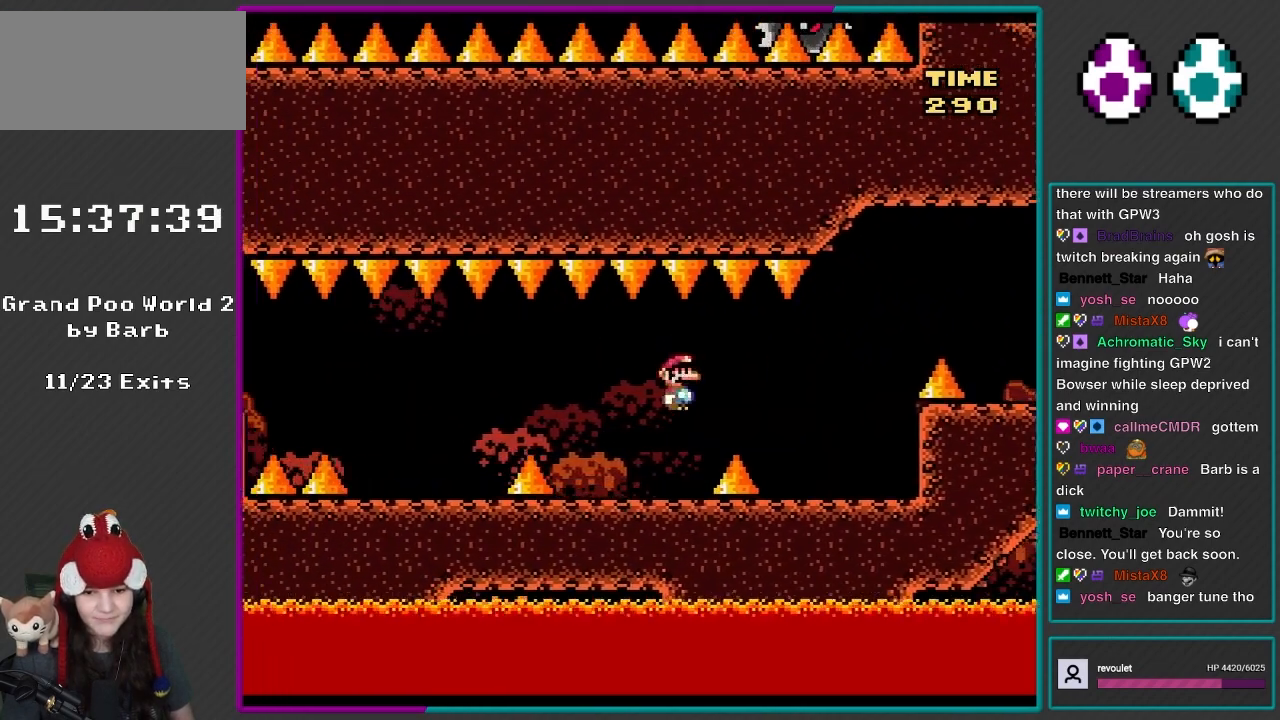
{"buttons": ["X"], "events": [[233, "DPAD_LEFT", "down"], [300, "A", "down"], [317, "A", "up"], [500, "DPAD_LEFT", "up"]]}
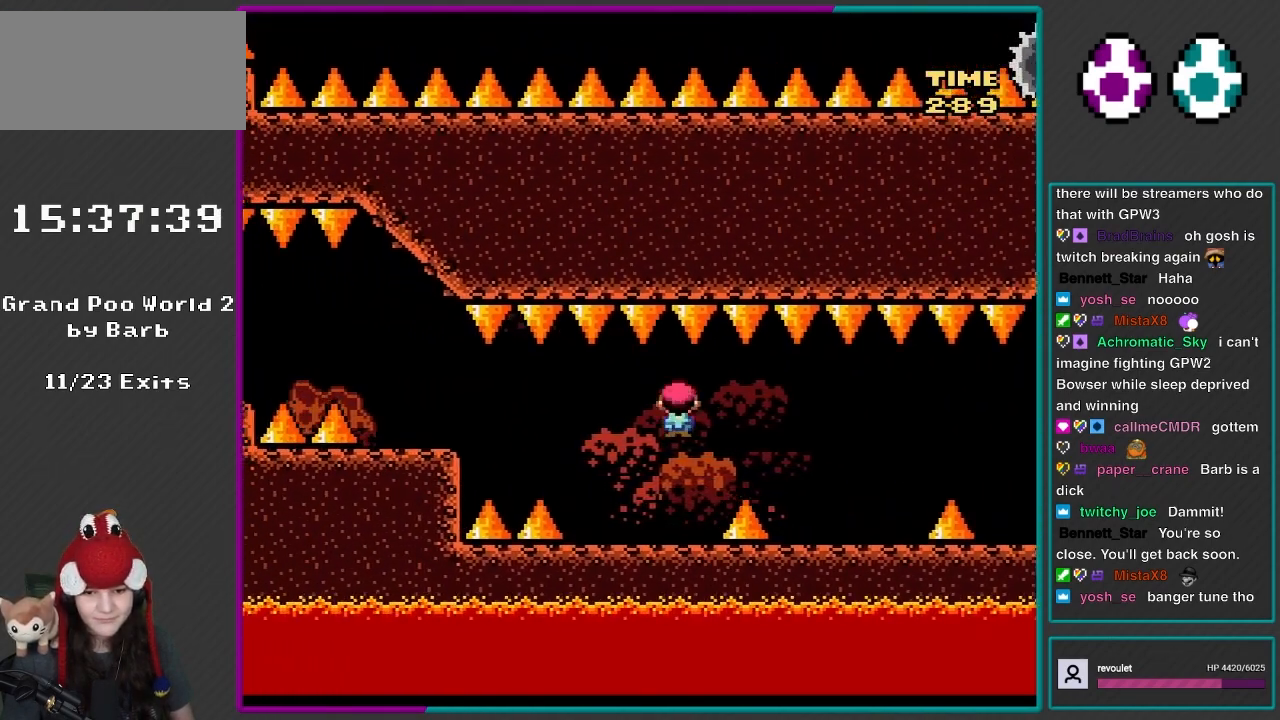
{"buttons": ["X", "DPAD_LEFT"], "events": [[283, "A", "down"], [317, "DPAD_LEFT", "down"], [350, "A", "up"]]}
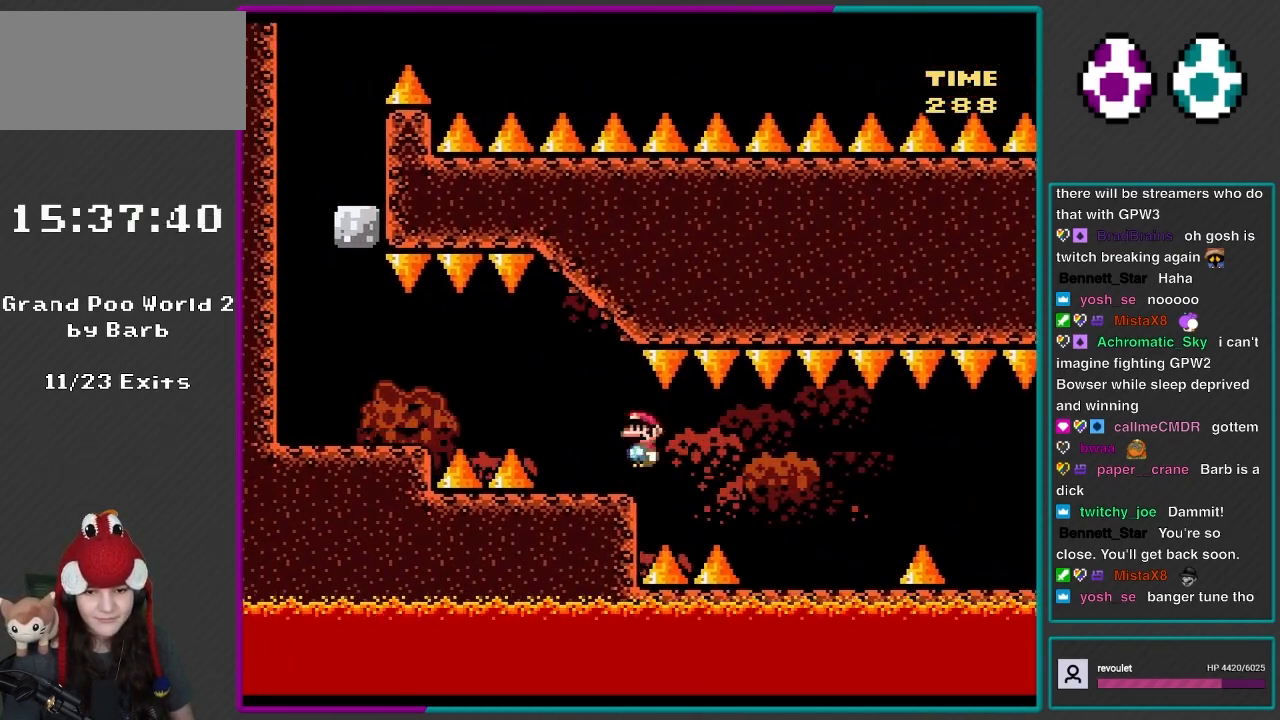
{"buttons": ["Y", "DPAD_LEFT"], "events": [[250, "A", "down"], [283, "A", "up"], [433, "X", "up"], [433, "Y", "down"]]}
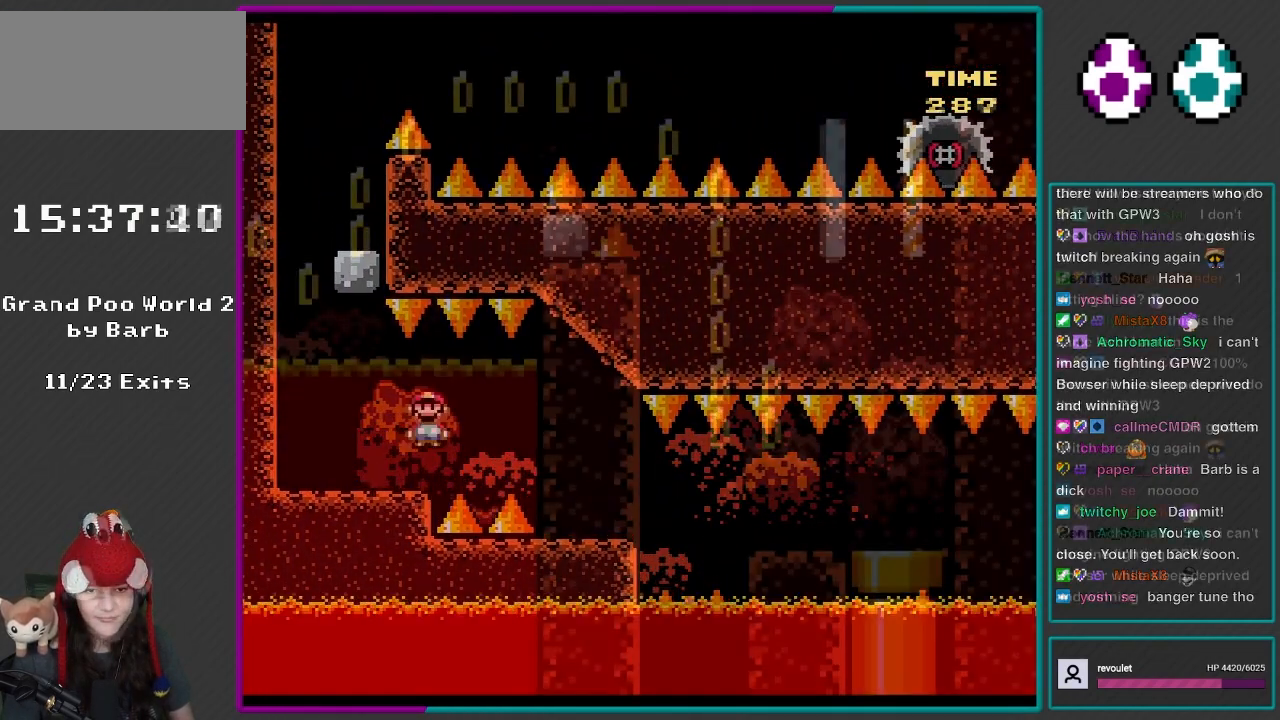
{"buttons": ["X", "DPAD_RIGHT"], "events": [[83, "DPAD_LEFT", "up"], [83, "DPAD_RIGHT", "down"], [83, "X", "down"], [133, "L1", "down"], [183, "Y", "up"], [283, "L1", "up"]]}
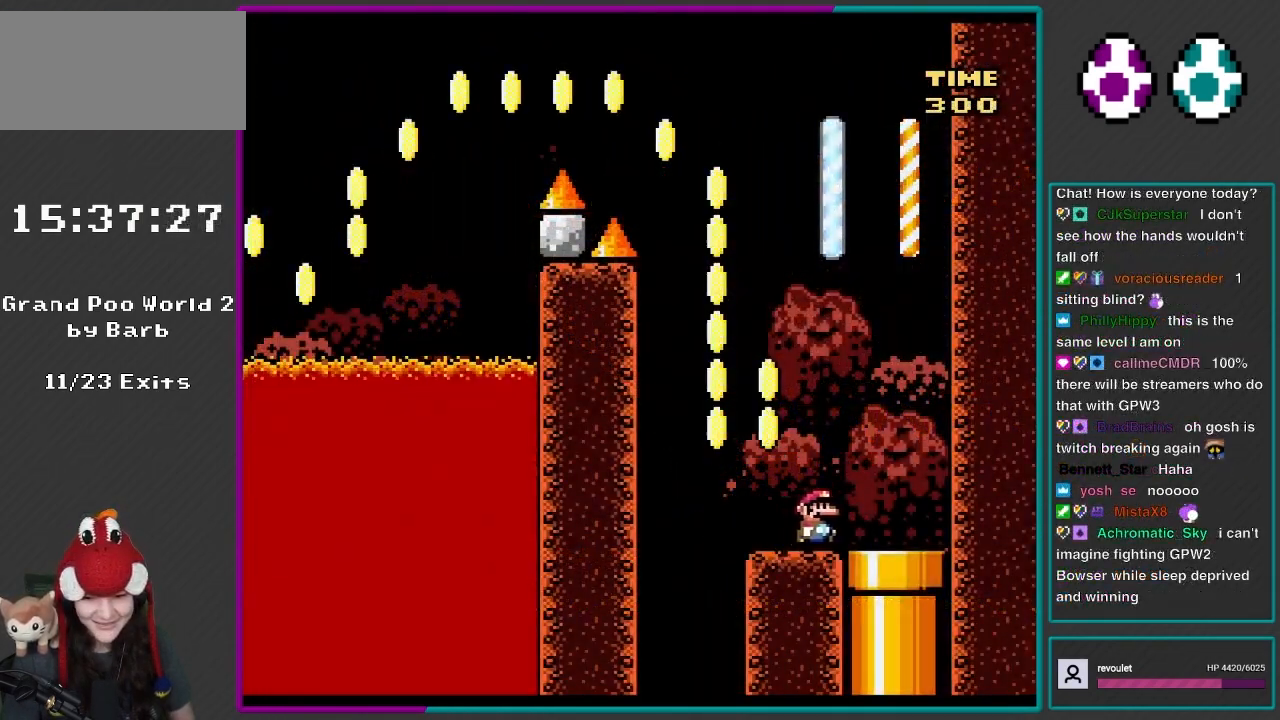
{"buttons": ["X"], "events": [[283, "DPAD_DOWN", "down"], [317, "DPAD_RIGHT", "up"], [450, "DPAD_DOWN", "up"]]}
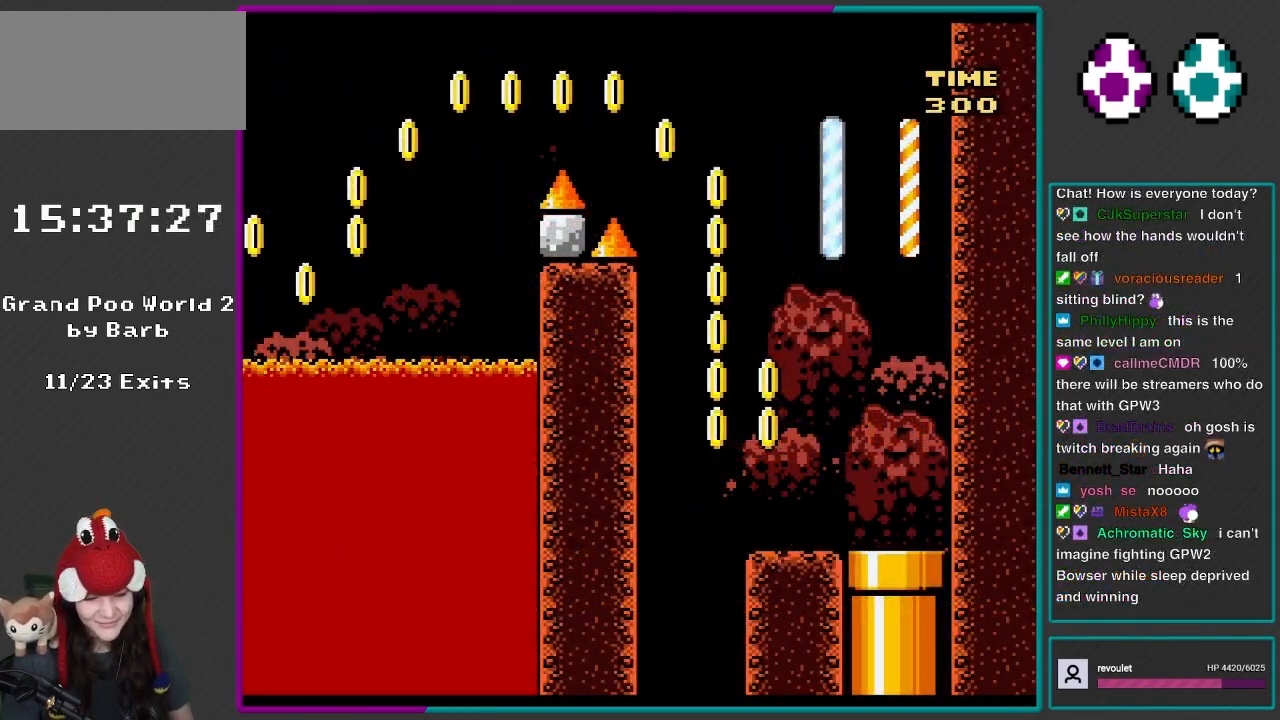
{"buttons": ["X"], "events": []}
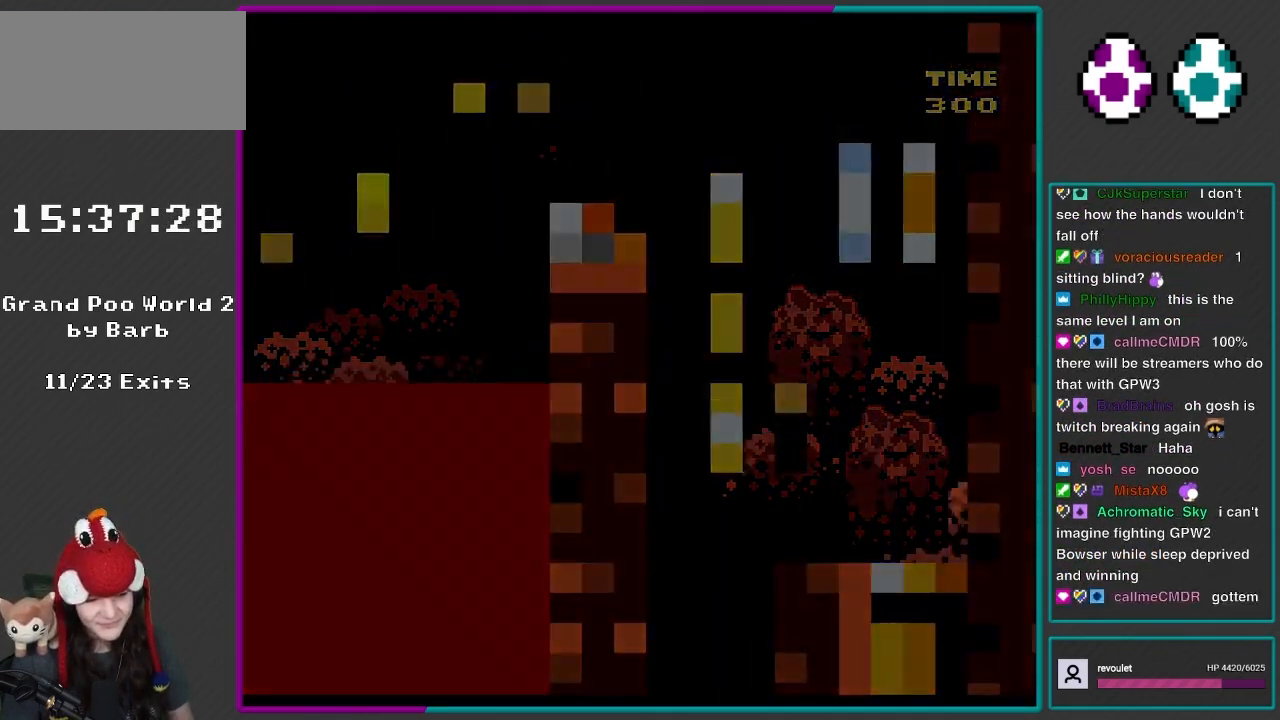
{"buttons": [], "events": [[433, "X", "up"]]}
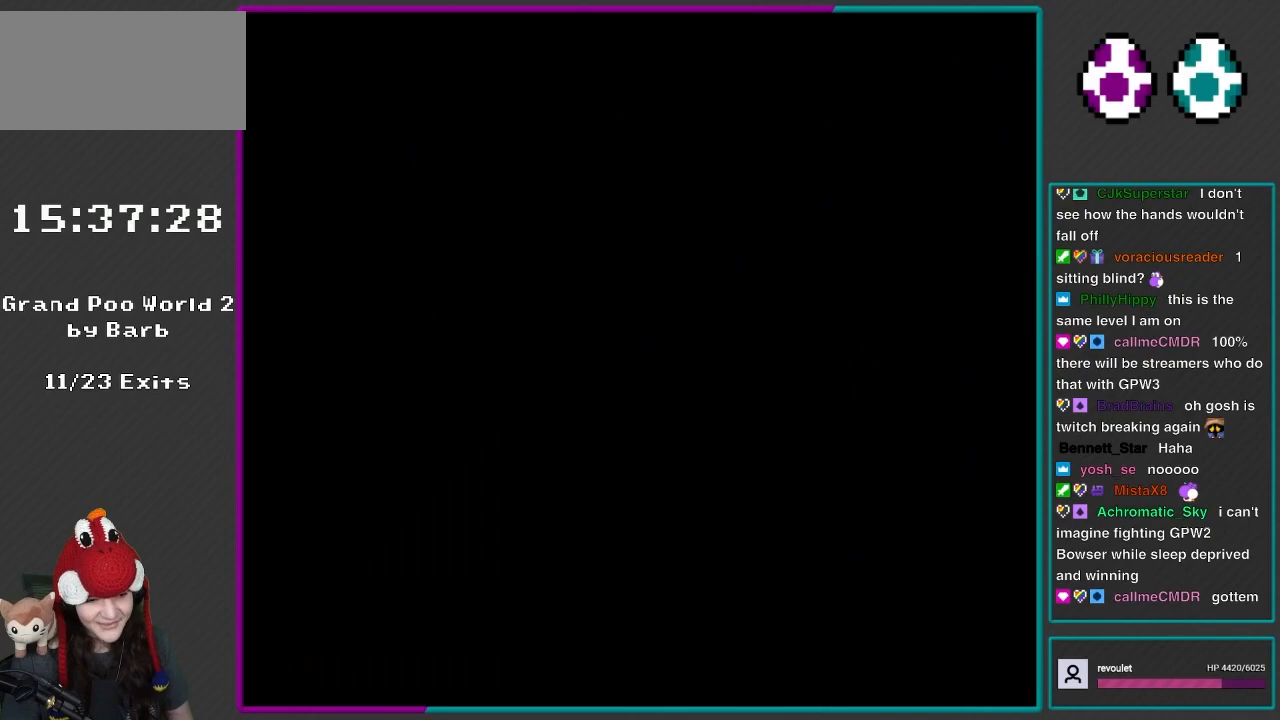
{"buttons": ["X", "L1", "DPAD_RIGHT"], "events": [[117, "DPAD_RIGHT", "down"], [383, "X", "down"], [400, "L1", "down"]]}